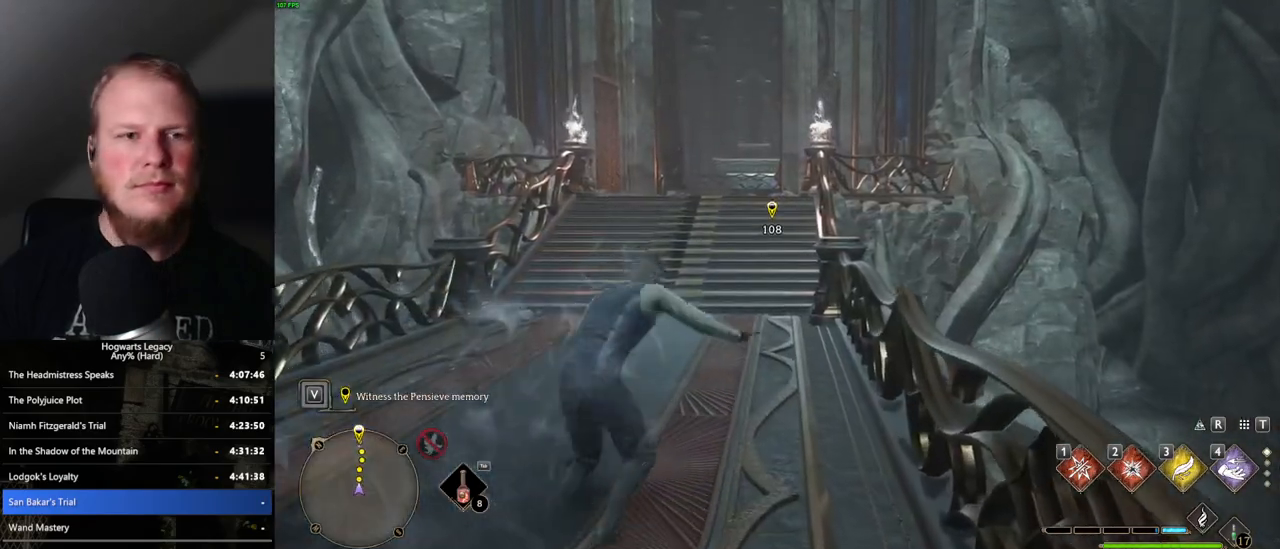
Gameplay with keyboard and mouse; each line is a JSON object with the keys and mouse buttons held at the frame after it. "events" lists presses ("down") and releases ("up") of ".", "/", "0", "1", "2", "3", "4", "5", "6", "7", "8", "9", "a", "alt_l", "alt_r", "b", "backslash", "backspace", "c", "caps_lock", "comma", "ctrl_l", "ctrl_r", "d", "e", "equals", "escape", "f", "f1", "f10", "f11", "f12", "f2", "f3", "f4", "f5", "f6", "f7", "f8", "f9", "g", "h", "i", "j", "k", "l", "lbracket", "m", "minus", "n", "o", "p", "q", "quote", "r", "rbracket", "return", "s", "semicolon", "shift_l", "shift_r", "space", "super", "t", "tab", "tilde", "u", "v", "w", "x", "y", "z", "mouse_left", "mouse_wheel", "mouse_right", "mouse_mb4" and "mouse_mb5" between this image and that frame as [ms after this image, input, new state], when the widget could be followed in between. "mouse_left", "mouse_wheel", "mouse_right", "mouse_mb4", "mouse_mb5" = the "left", "wheel", "right", "mb4", "mb5" buttons of the "mouse" list. No other keys are recorded. "wheel" means that the mouse wheel is clicked or scrolled. Mouse movement is not recorded.
{"keys": ["w"], "mouse": [], "events": [[484, "space", "up"]]}
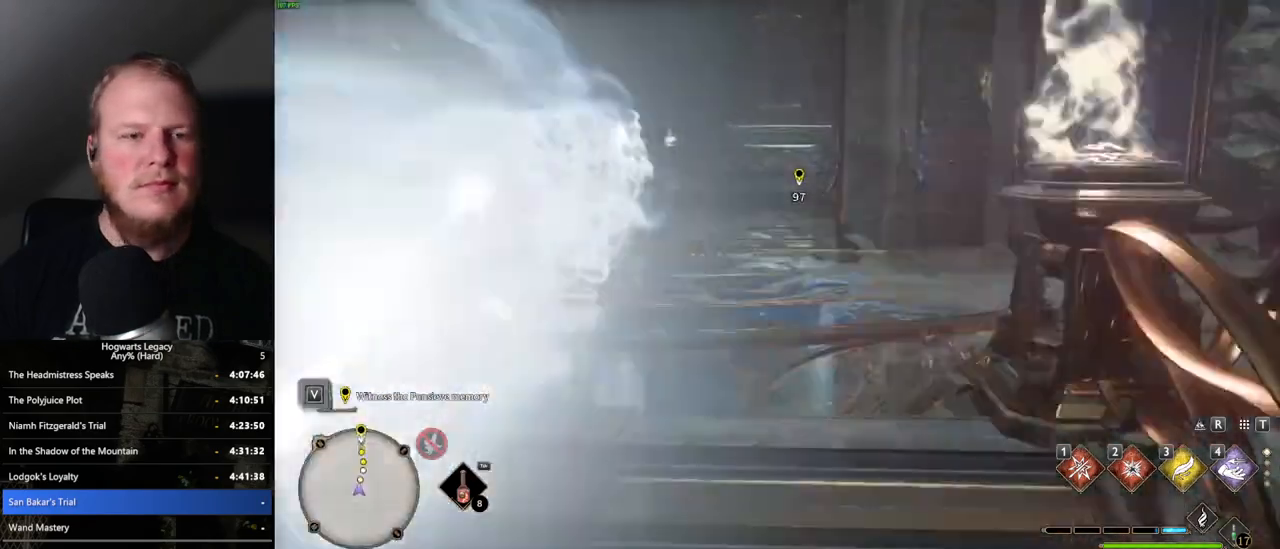
{"keys": ["space", "w"], "mouse": [], "events": [[317, "space", "down"]]}
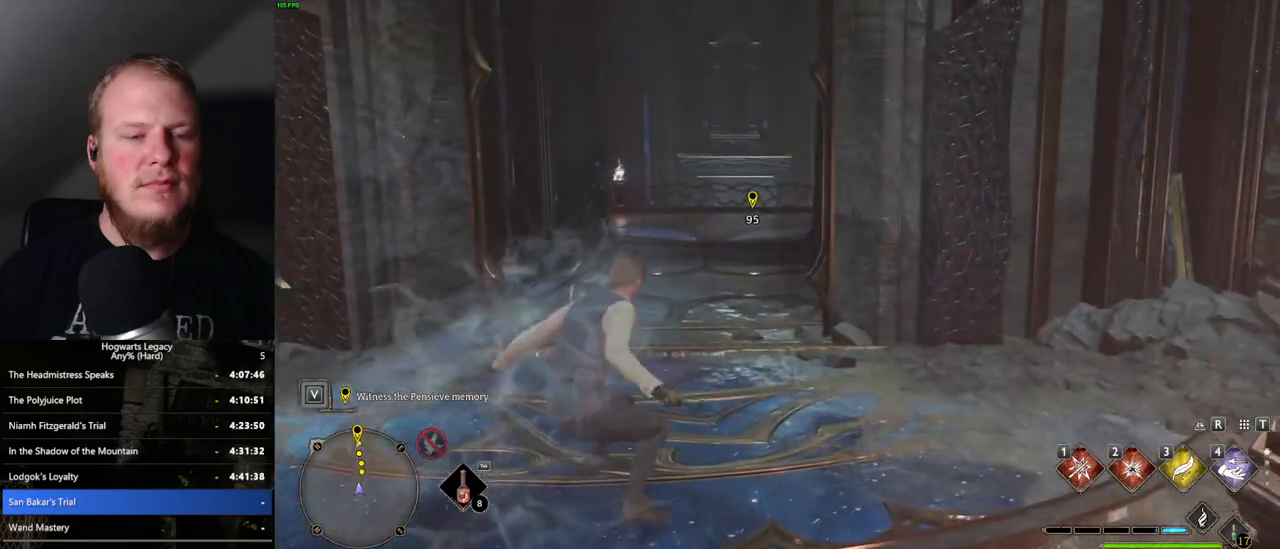
{"keys": ["space", "w"], "mouse": [], "events": []}
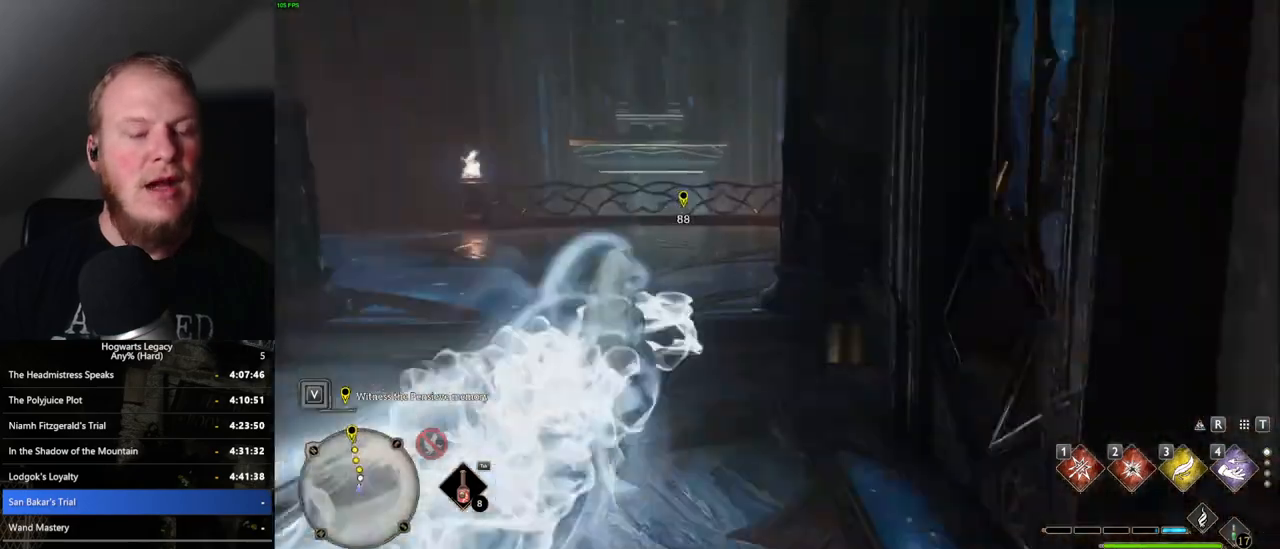
{"keys": ["space", "w"], "mouse": [], "events": [[167, "space", "up"], [500, "space", "down"]]}
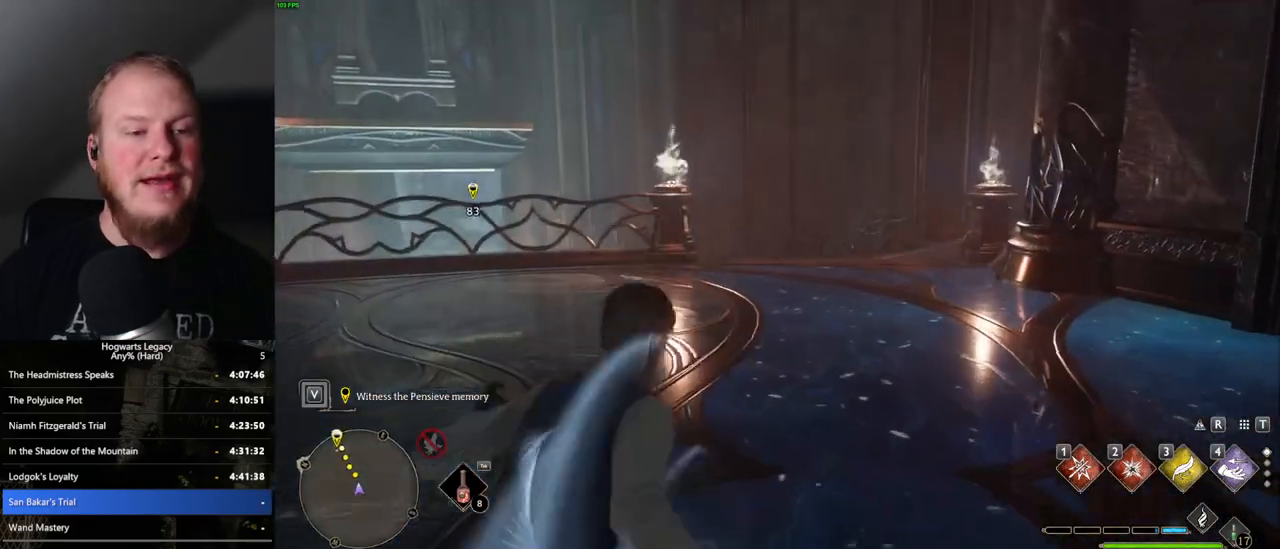
{"keys": ["space", "w"], "mouse": [], "events": []}
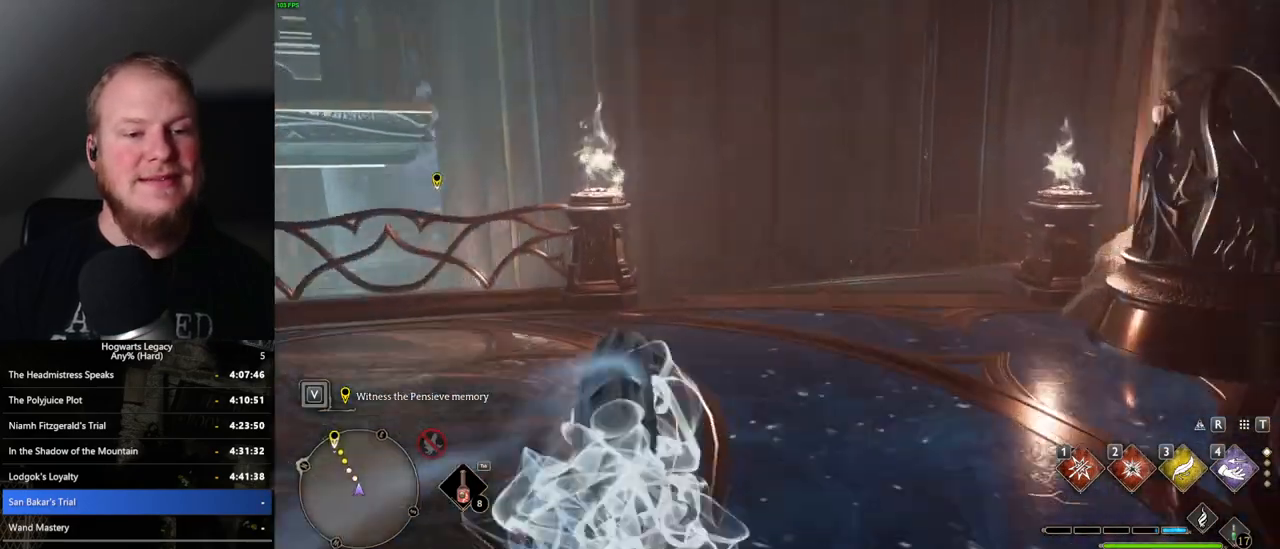
{"keys": [], "mouse": [], "events": [[167, "space", "up"], [467, "w", "up"]]}
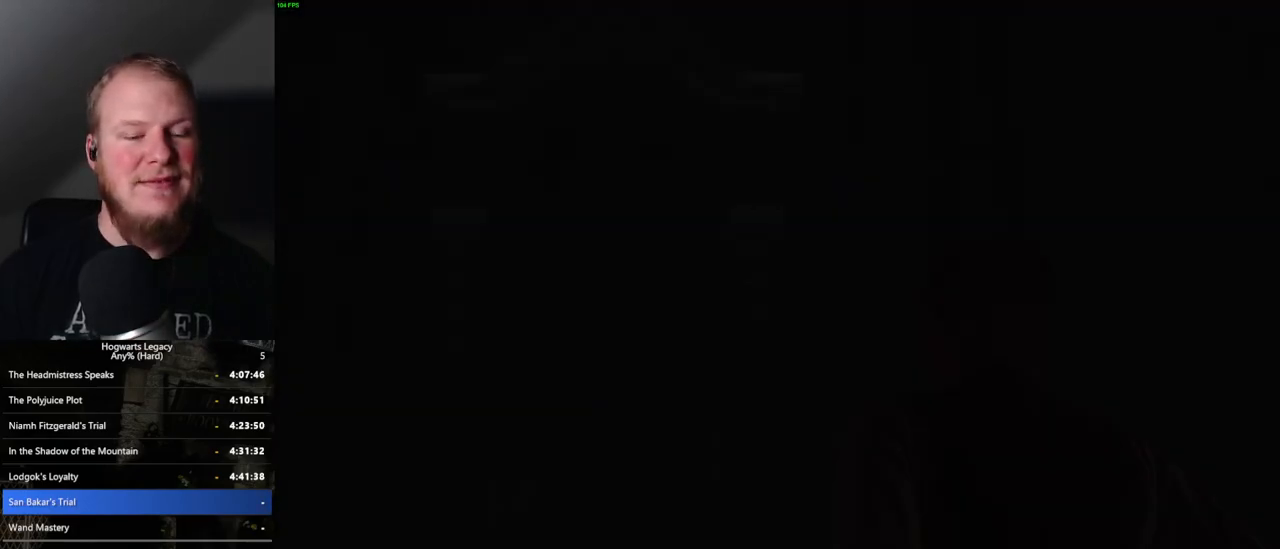
{"keys": ["q", "space"], "mouse": [], "events": [[84, "q", "down"], [317, "space", "down"], [334, "mouse_wheel", "down"], [350, "mouse_wheel", "up"], [384, "mouse_wheel", "down"], [384, "q", "up"], [417, "mouse_wheel", "up"], [417, "space", "up"], [434, "mouse_wheel", "down"], [467, "mouse_wheel", "up"], [467, "q", "down"], [484, "space", "down"]]}
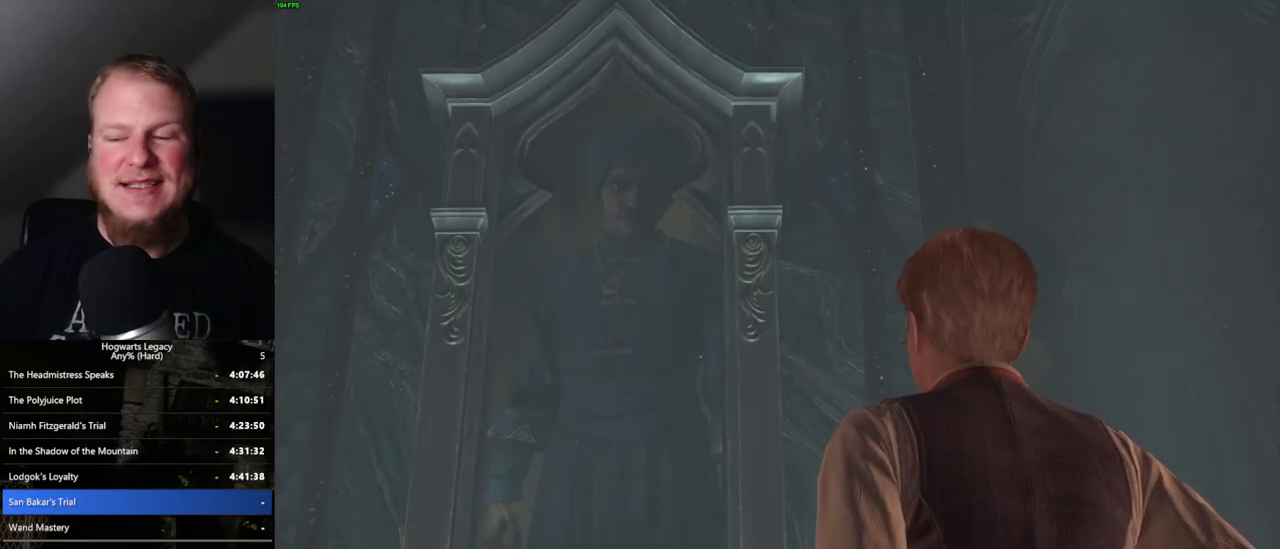
{"keys": ["q", "space"], "mouse": [], "events": [[50, "q", "up"], [67, "space", "up"], [134, "q", "down"], [167, "space", "down"], [200, "space", "up"], [217, "mouse_wheel", "down"], [217, "q", "up"], [267, "mouse_wheel", "up"], [284, "mouse_wheel", "down"], [300, "mouse_wheel", "up"], [300, "q", "down"], [300, "space", "down"], [317, "mouse_wheel", "down"], [334, "mouse_wheel", "up"], [350, "mouse_wheel", "down"], [350, "q", "up"], [367, "mouse_wheel", "up"], [367, "space", "up"], [434, "q", "down"], [450, "space", "down"]]}
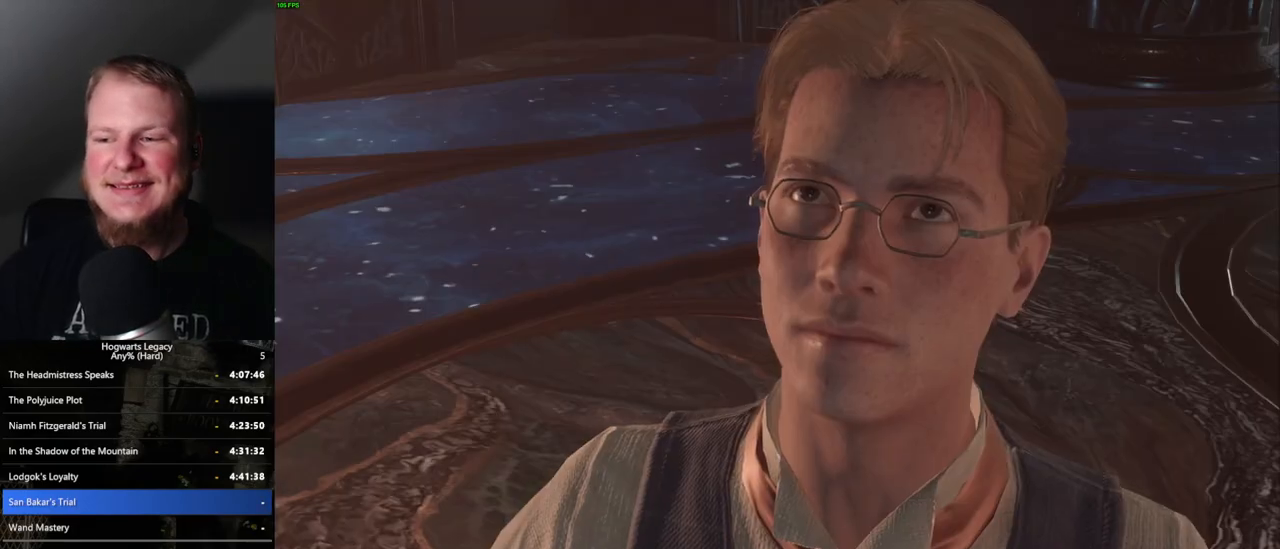
{"keys": [], "mouse": [], "events": [[17, "q", "up"], [17, "space", "up"], [117, "mouse_wheel", "down"], [117, "space", "down"], [150, "mouse_wheel", "up"], [167, "space", "up"], [200, "mouse_wheel", "down"], [234, "mouse_wheel", "up"], [250, "q", "down"], [284, "space", "down"], [317, "space", "up"], [334, "q", "up"], [367, "q", "down"], [384, "space", "down"], [450, "q", "up"], [500, "space", "up"]]}
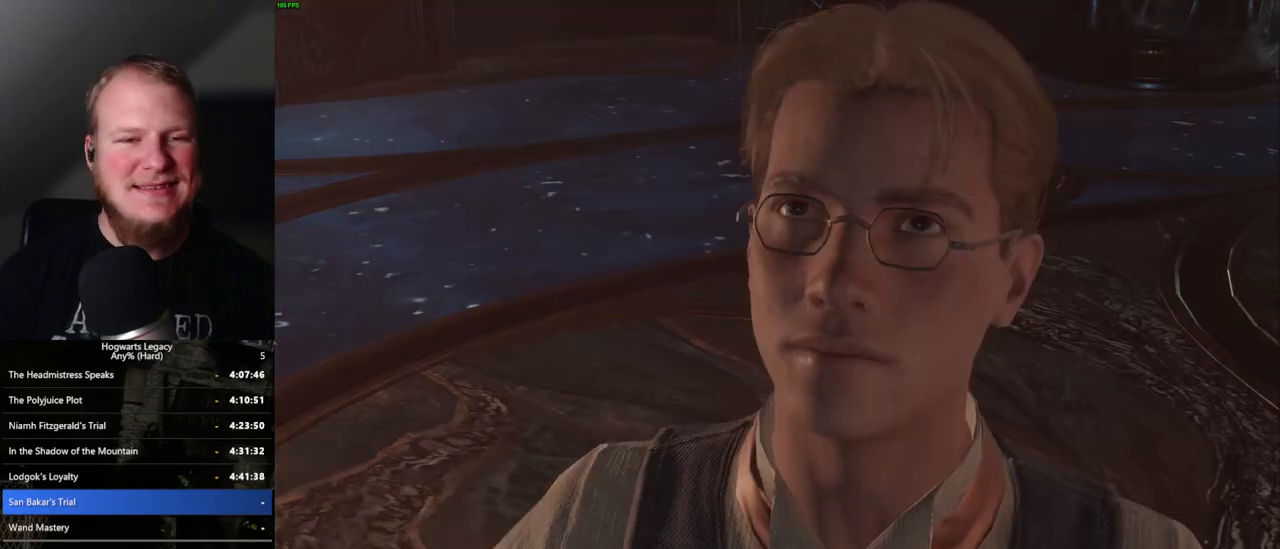
{"keys": ["d"], "mouse": [], "events": [[34, "mouse_wheel", "down"], [67, "mouse_wheel", "up"], [67, "q", "down"], [84, "space", "down"], [117, "mouse_wheel", "down"], [134, "mouse_wheel", "up"], [134, "space", "up"], [150, "mouse_wheel", "down"], [150, "q", "up"], [217, "mouse_wheel", "up"], [217, "q", "down"], [217, "space", "down"], [250, "q", "up"], [267, "space", "up"], [500, "d", "down"]]}
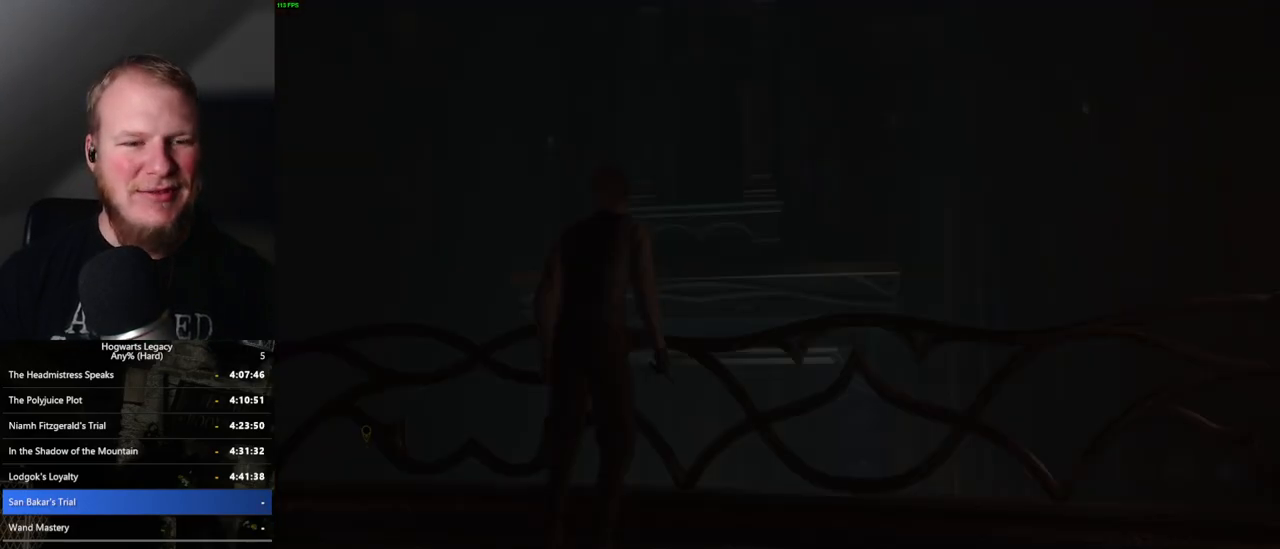
{"keys": ["space", "w"], "mouse": [], "events": [[67, "w", "down"], [334, "space", "down"], [467, "d", "up"]]}
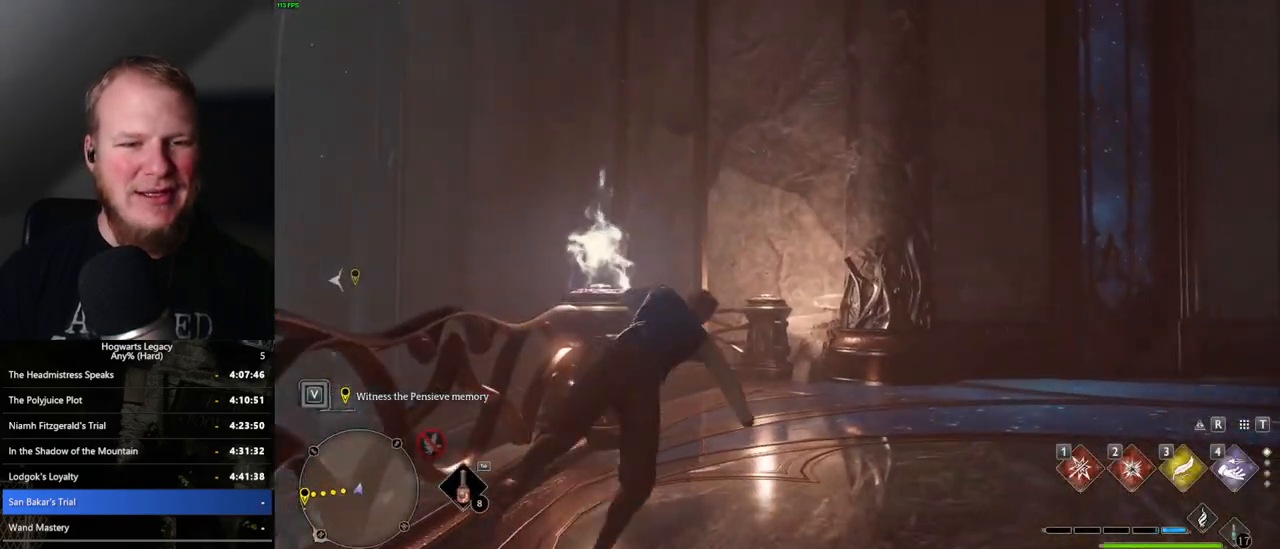
{"keys": ["w"], "mouse": [], "events": [[350, "space", "up"]]}
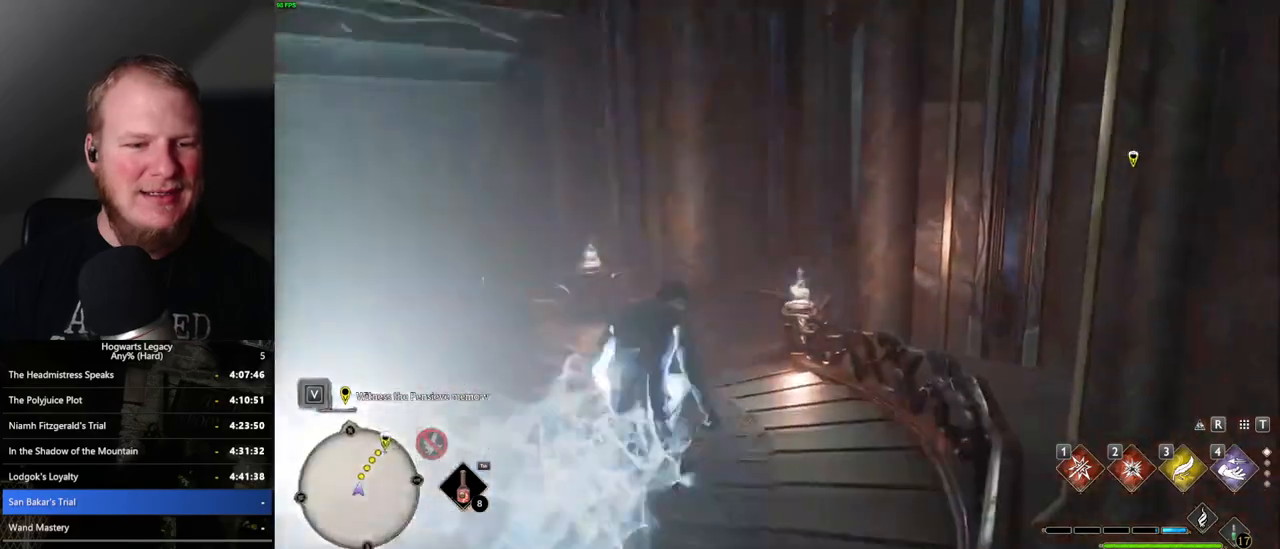
{"keys": ["space", "w"], "mouse": [], "events": [[334, "space", "down"]]}
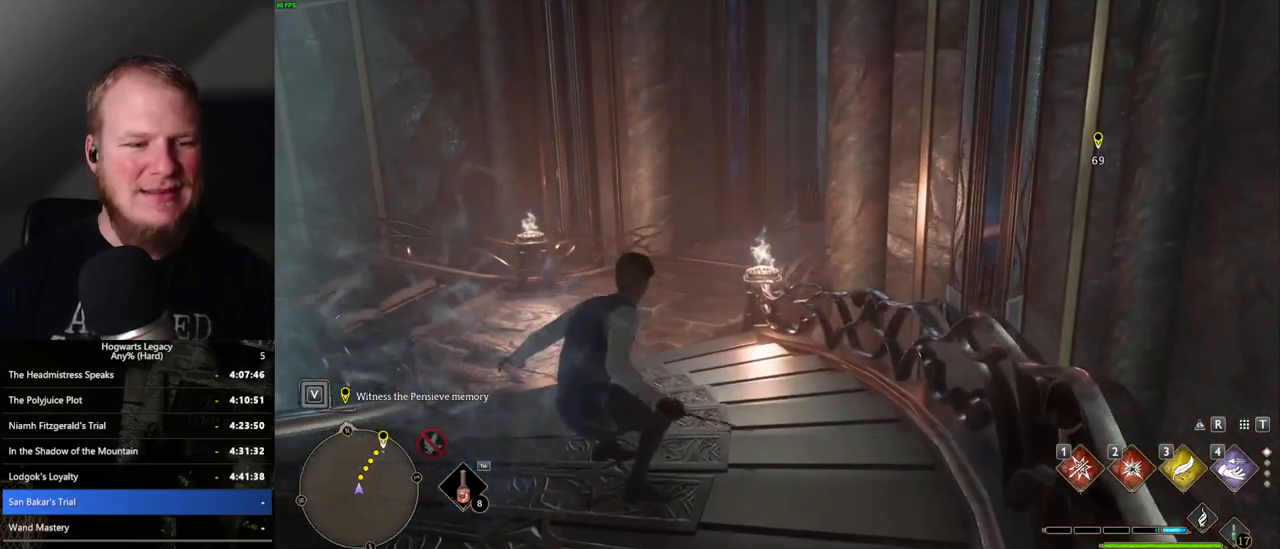
{"keys": ["space", "w"], "mouse": [], "events": []}
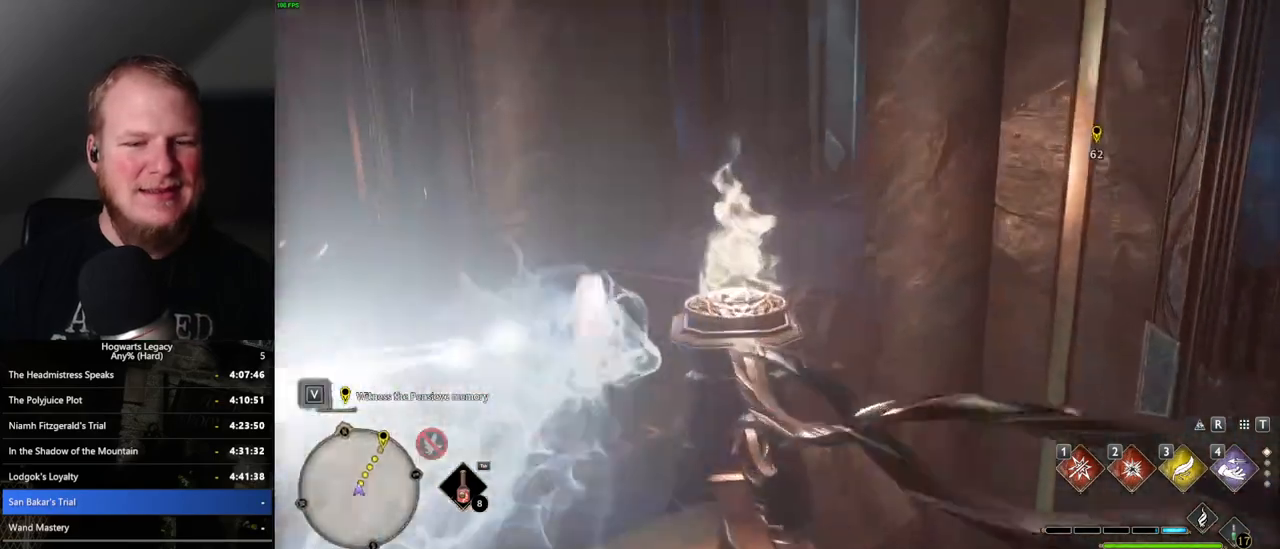
{"keys": ["space", "w"], "mouse": [], "events": [[17, "space", "up"], [434, "space", "down"]]}
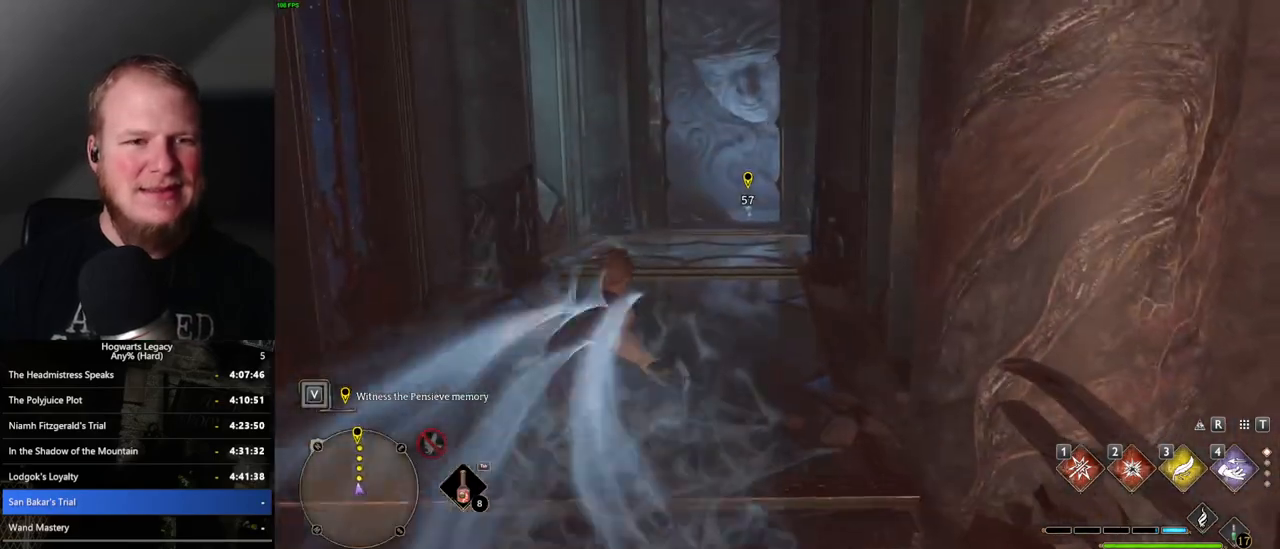
{"keys": ["space", "w"], "mouse": [], "events": []}
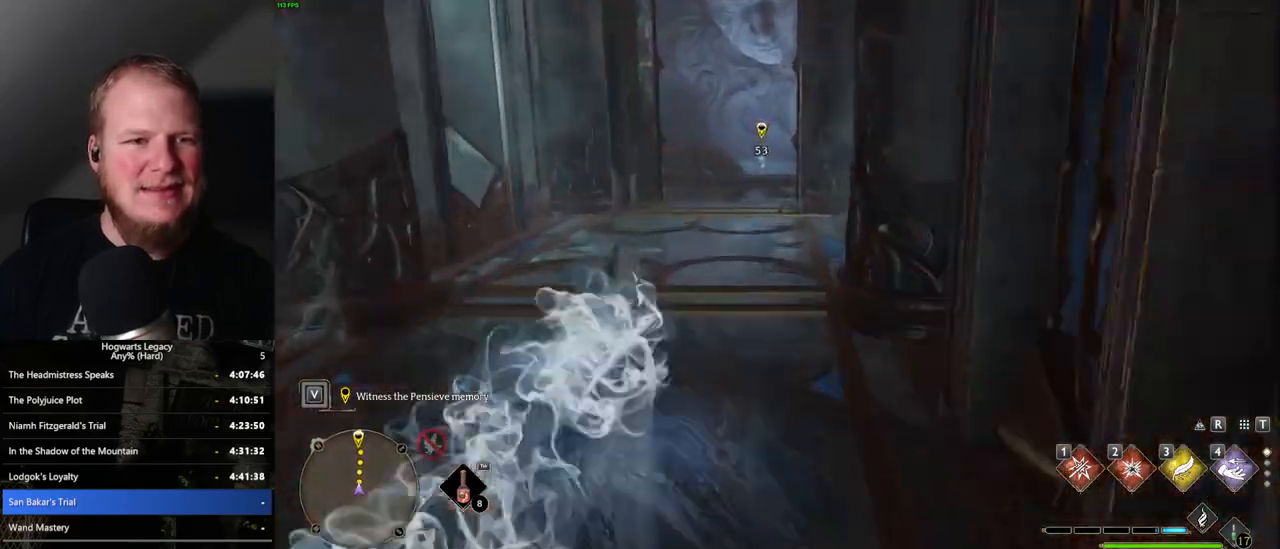
{"keys": ["space", "w"], "mouse": [], "events": [[134, "space", "up"], [484, "space", "down"]]}
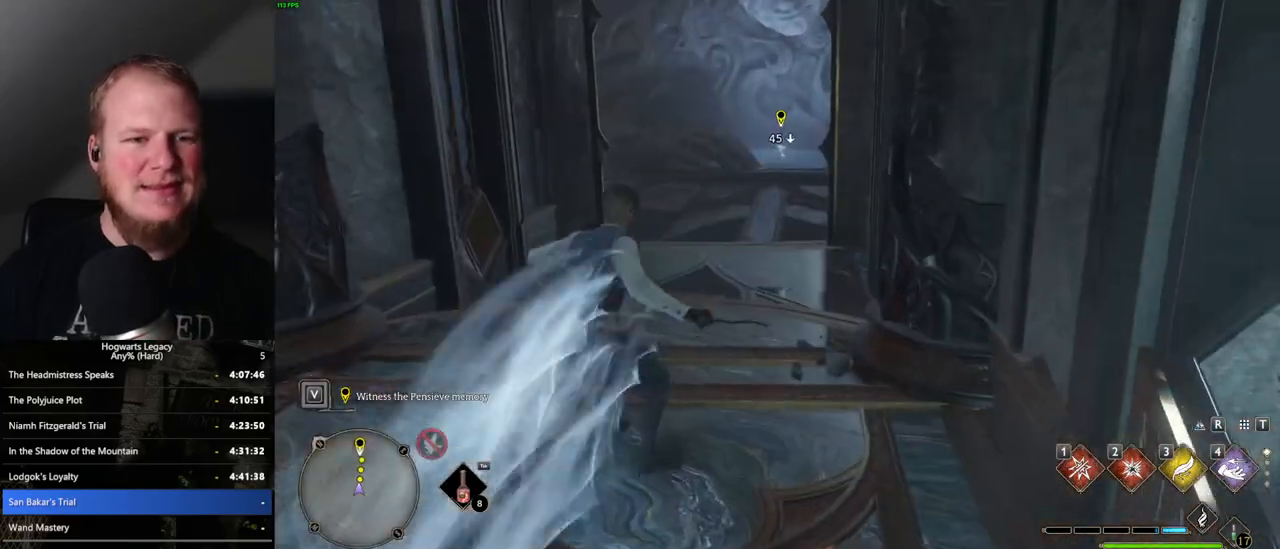
{"keys": ["space", "w"], "mouse": [], "events": []}
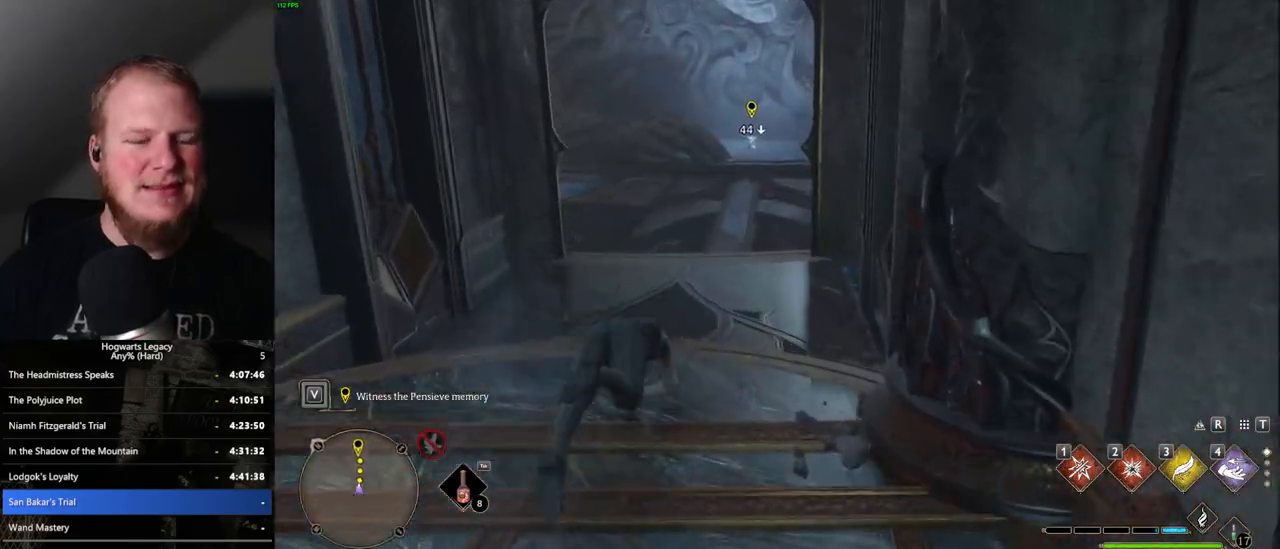
{"keys": ["w"], "mouse": [], "events": [[367, "space", "up"]]}
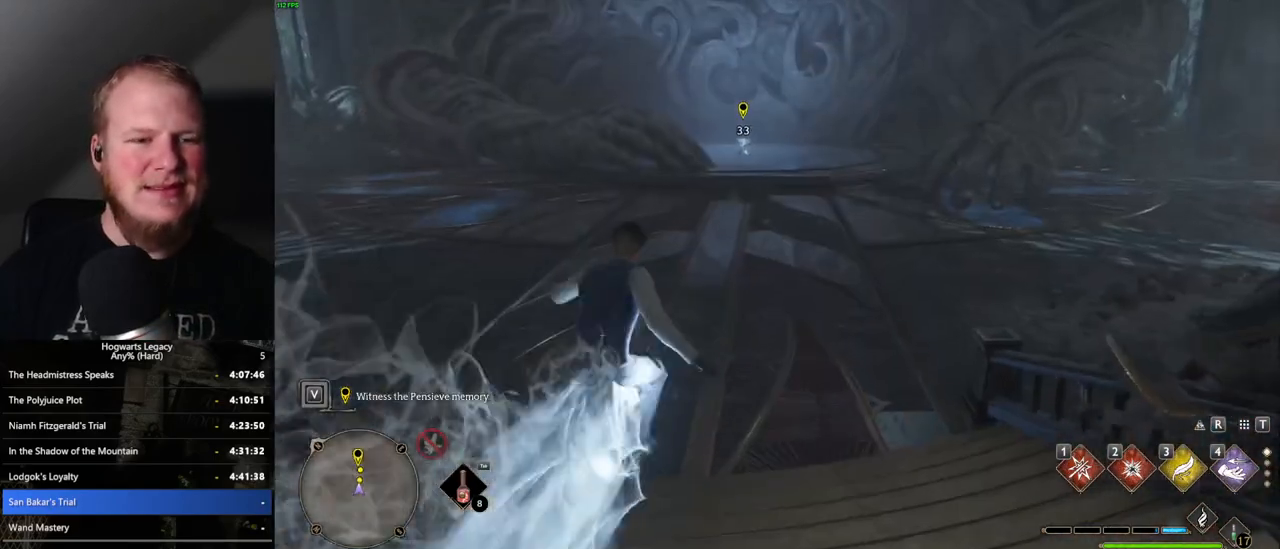
{"keys": ["space", "w"], "mouse": [], "events": [[217, "space", "down"]]}
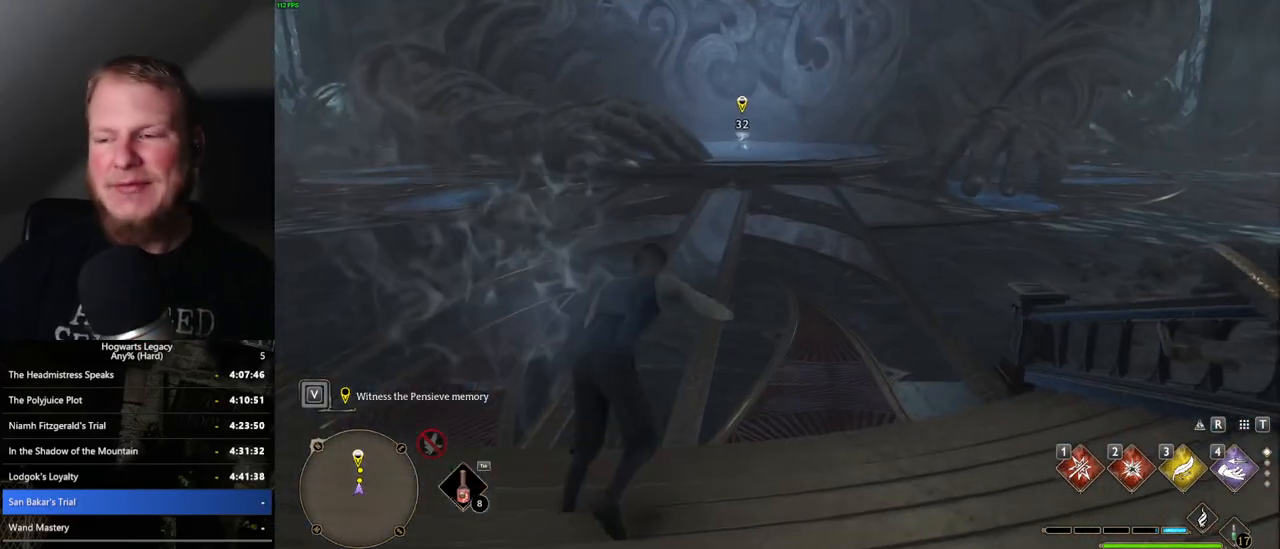
{"keys": ["w"], "mouse": [], "events": [[484, "space", "up"]]}
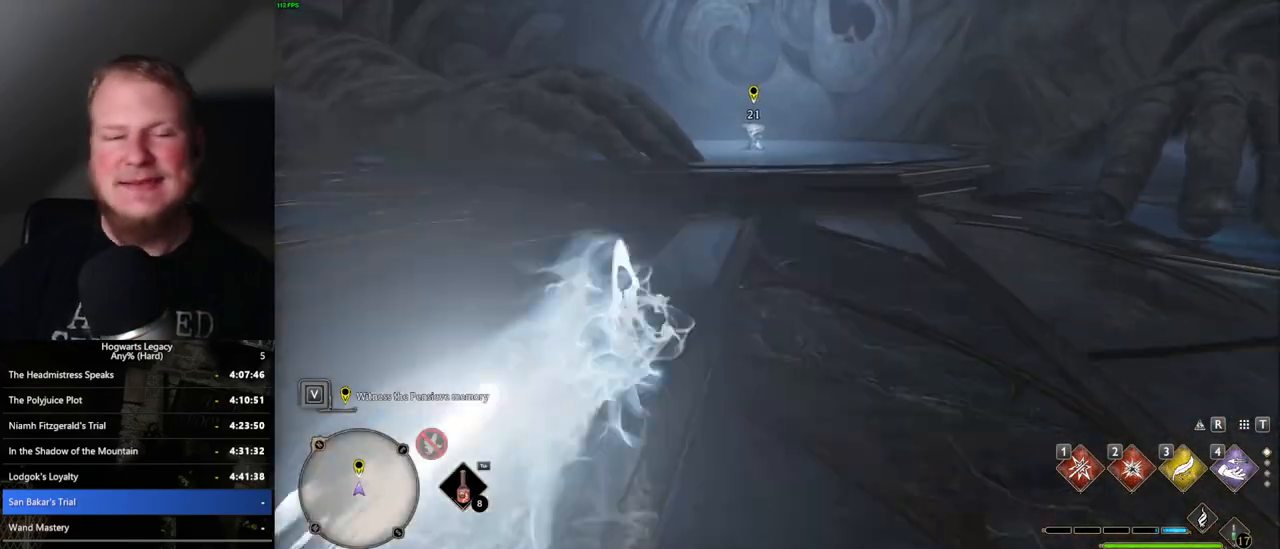
{"keys": ["space", "w"], "mouse": [], "events": [[250, "space", "down"]]}
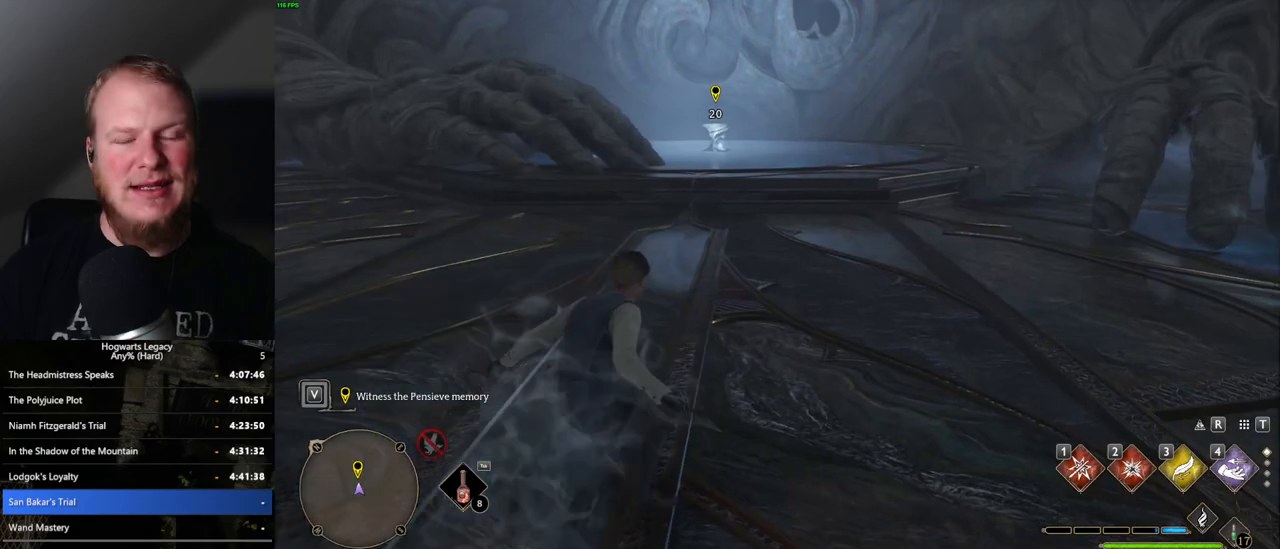
{"keys": ["w"], "mouse": [], "events": [[484, "space", "up"]]}
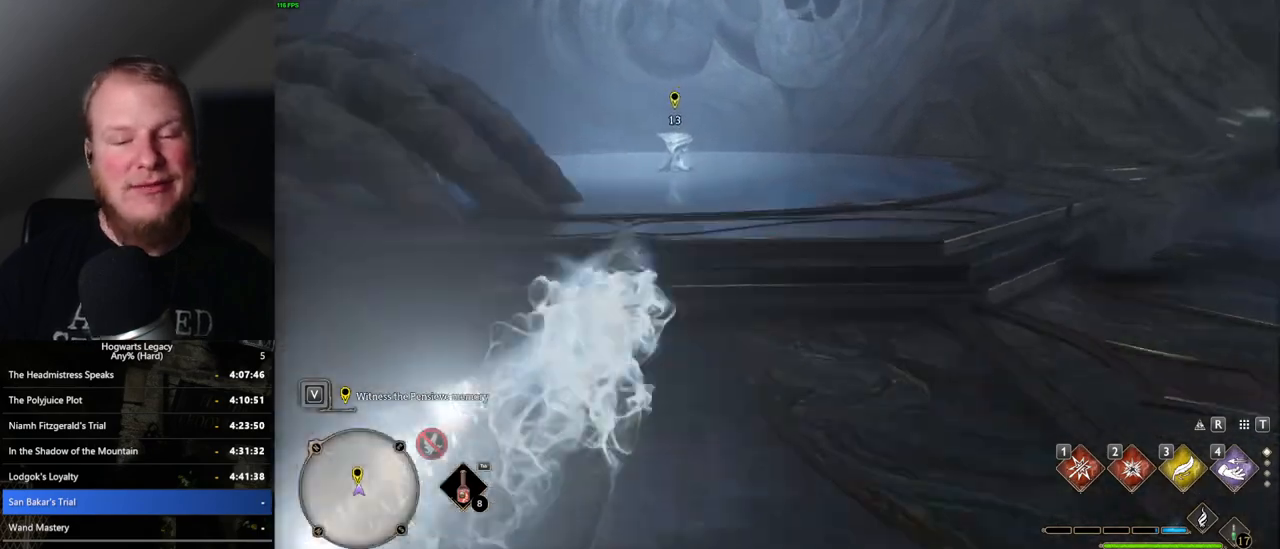
{"keys": ["w"], "mouse": [], "events": []}
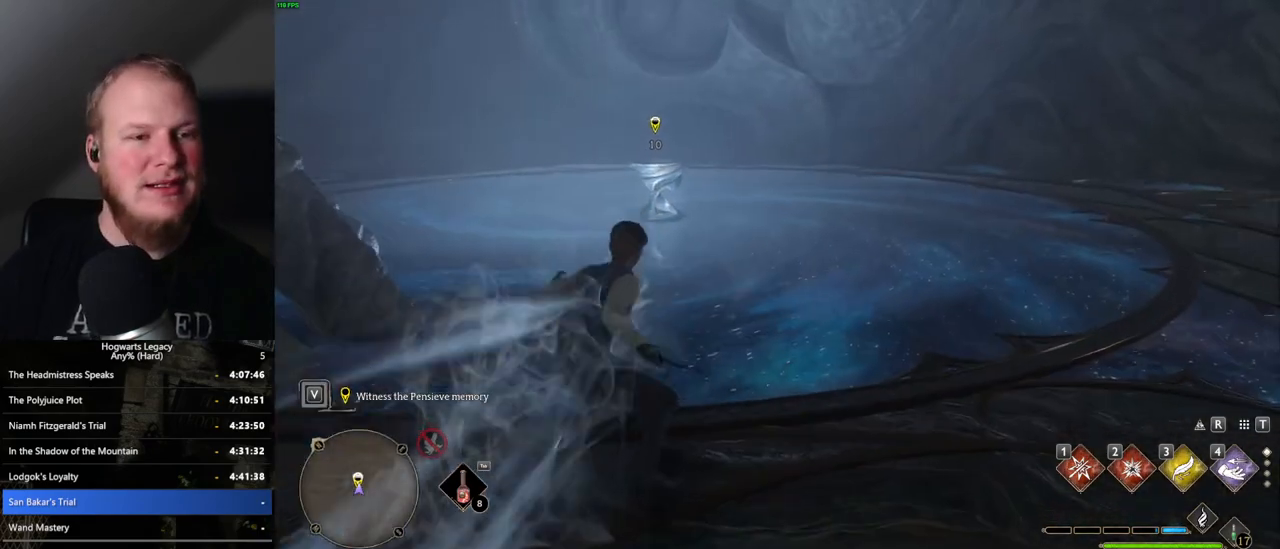
{"keys": ["w"], "mouse": [], "events": []}
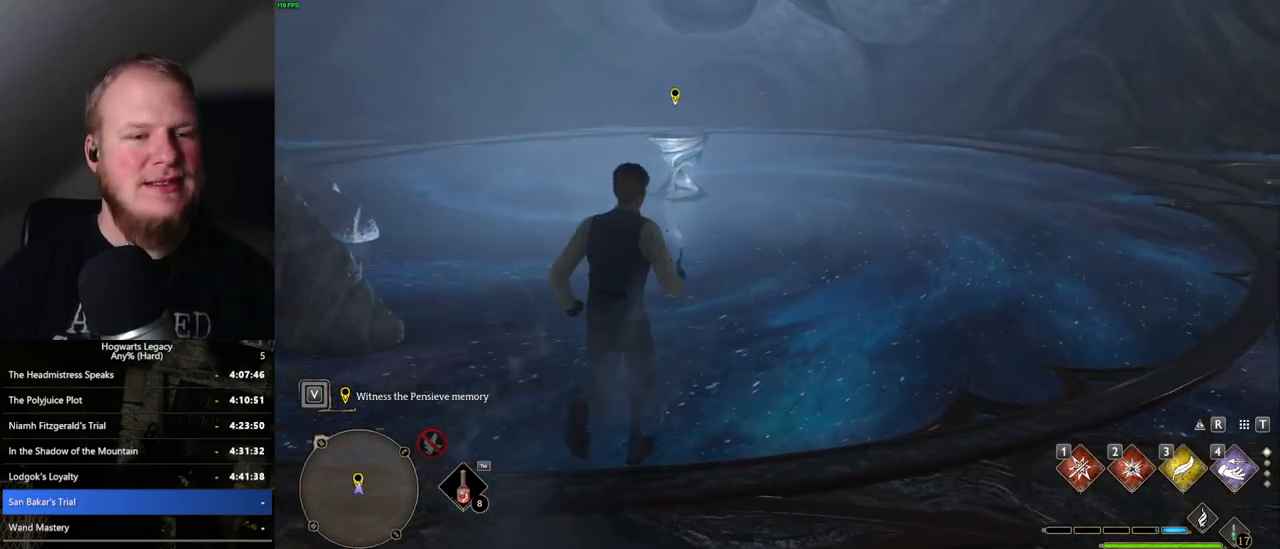
{"keys": ["w"], "mouse": [], "events": [[300, "shift_l", "down"], [400, "shift_l", "up"]]}
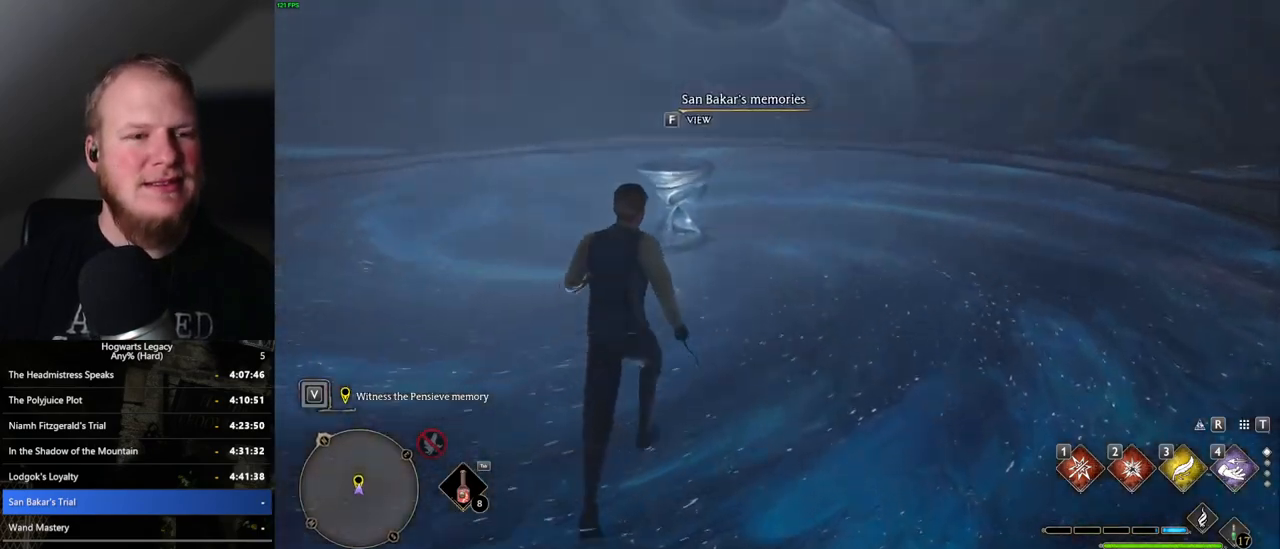
{"keys": ["f"], "mouse": [], "events": [[184, "f", "down"], [217, "w", "up"]]}